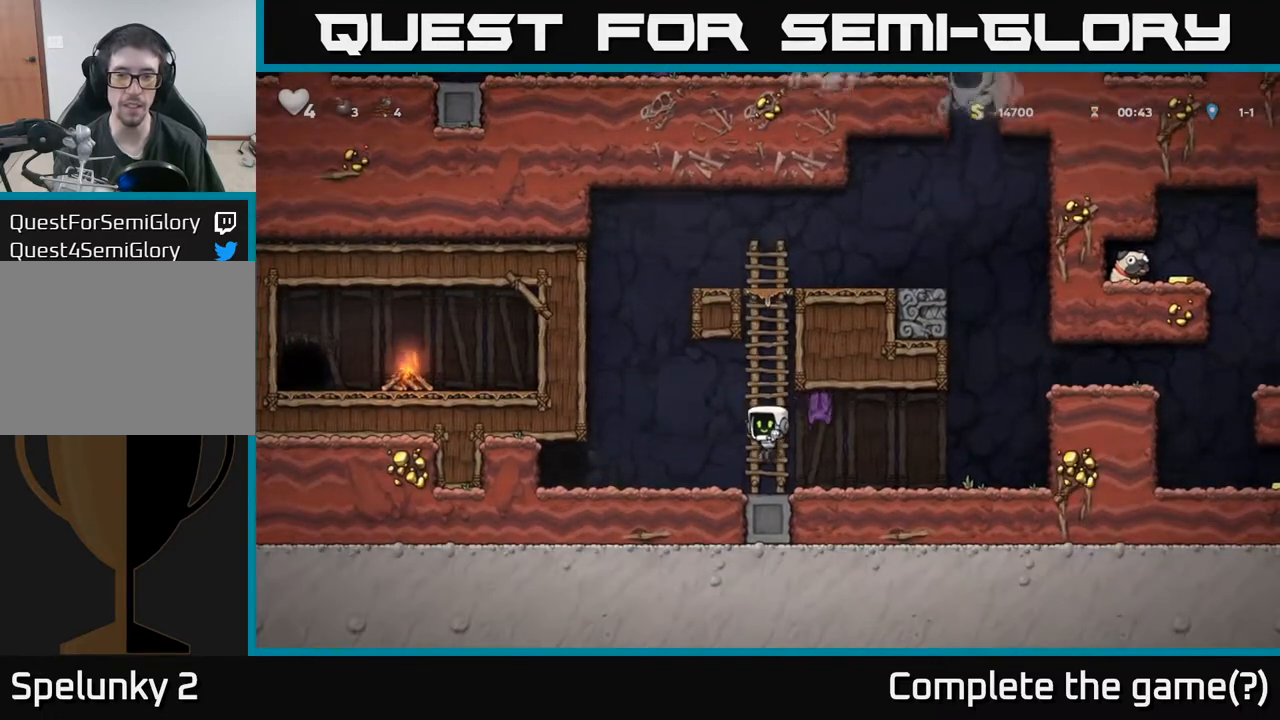
Gameplay with a controller (Xbox layout); each line is a JSON object with the inputs held at the frame after it. "events" lists button and stick changes between this image and that frame as [ms after this image, input, new state], when the widget could be followed in between. Not read: right_stick.
{"buttons": ["DPAD_LEFT"], "left_stick": "center", "events": [[17, "DPAD_LEFT", "down"], [150, "DPAD_LEFT", "up"], [183, "DPAD_RIGHT", "down"], [217, "X", "down"], [250, "A", "down"], [300, "DPAD_RIGHT", "up"], [300, "X", "up"], [333, "DPAD_LEFT", "down"], [350, "A", "up"]]}
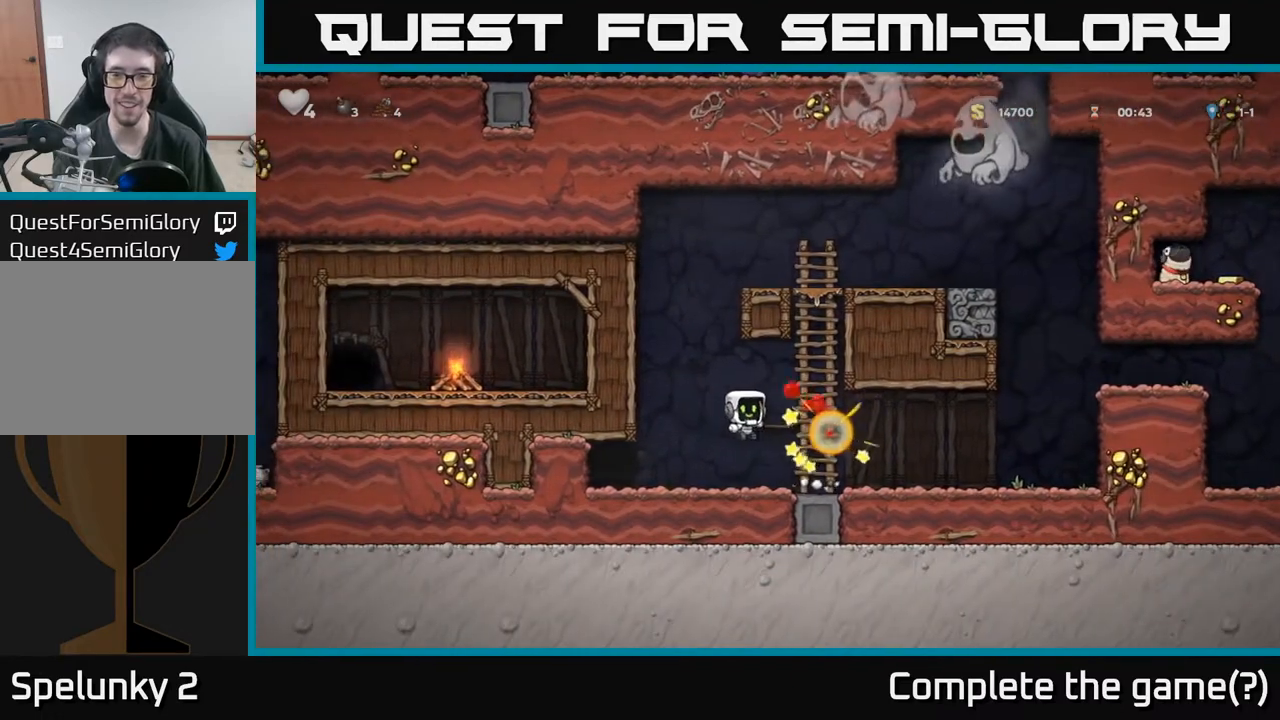
{"buttons": ["DPAD_RIGHT"], "left_stick": "center", "events": [[67, "DPAD_LEFT", "up"], [133, "DPAD_RIGHT", "down"]]}
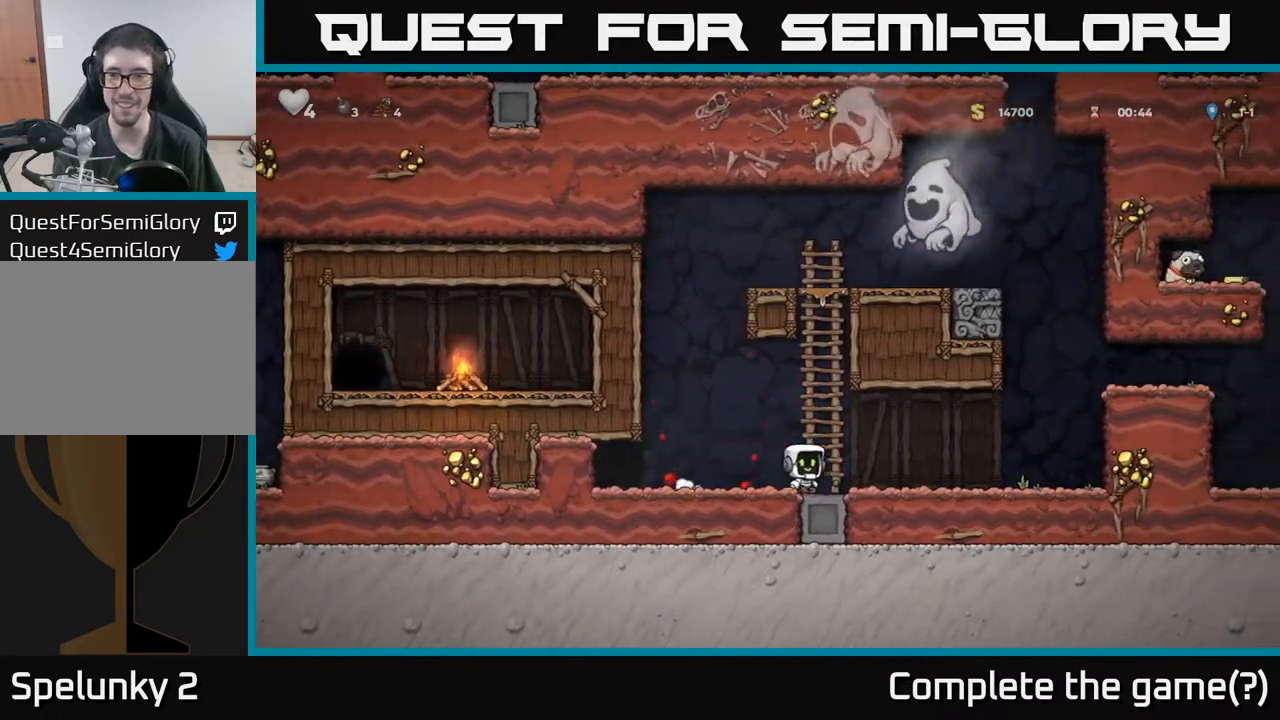
{"buttons": ["A", "DPAD_RIGHT"], "left_stick": "center", "events": [[400, "A", "down"]]}
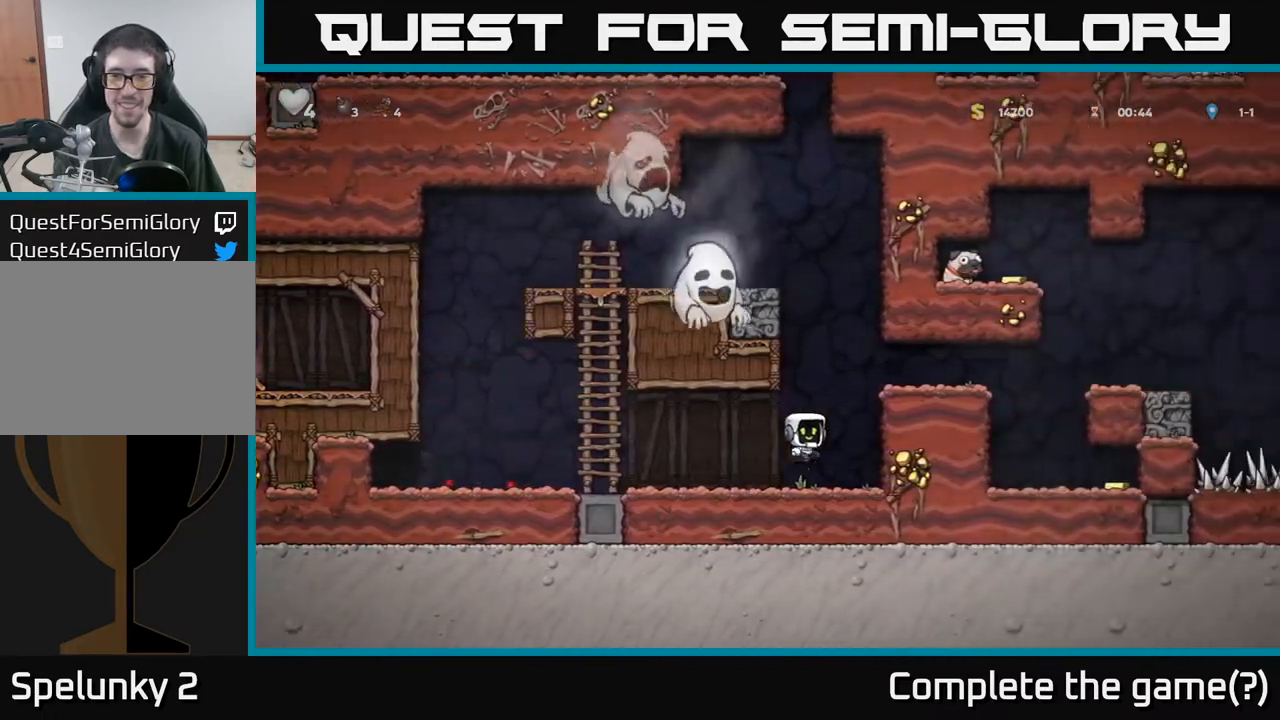
{"buttons": ["DPAD_RIGHT"], "left_stick": "center", "events": [[83, "A", "up"], [217, "A", "down"], [317, "A", "up"]]}
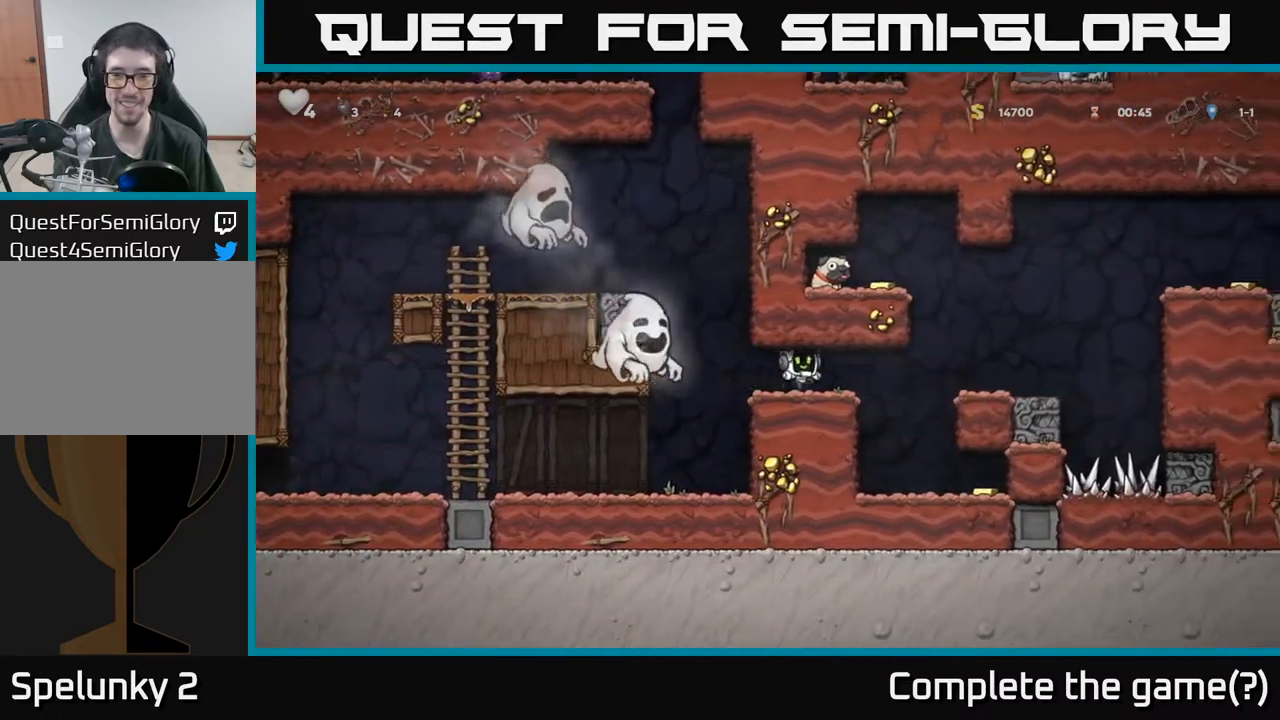
{"buttons": ["DPAD_LEFT"], "left_stick": "center", "events": [[183, "A", "down"], [283, "A", "up"], [433, "DPAD_RIGHT", "up"], [483, "DPAD_LEFT", "down"]]}
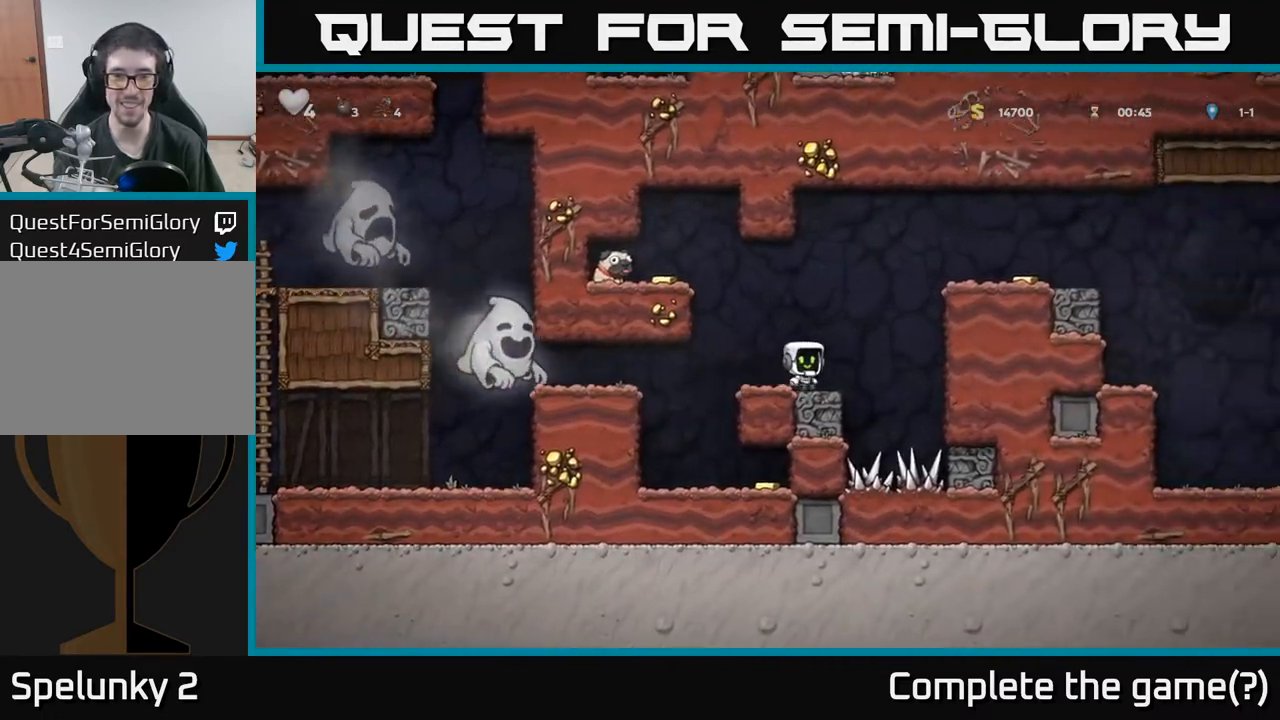
{"buttons": ["DPAD_LEFT"], "left_stick": "center", "events": [[33, "A", "down"], [217, "A", "up"], [400, "A", "down"], [500, "A", "up"]]}
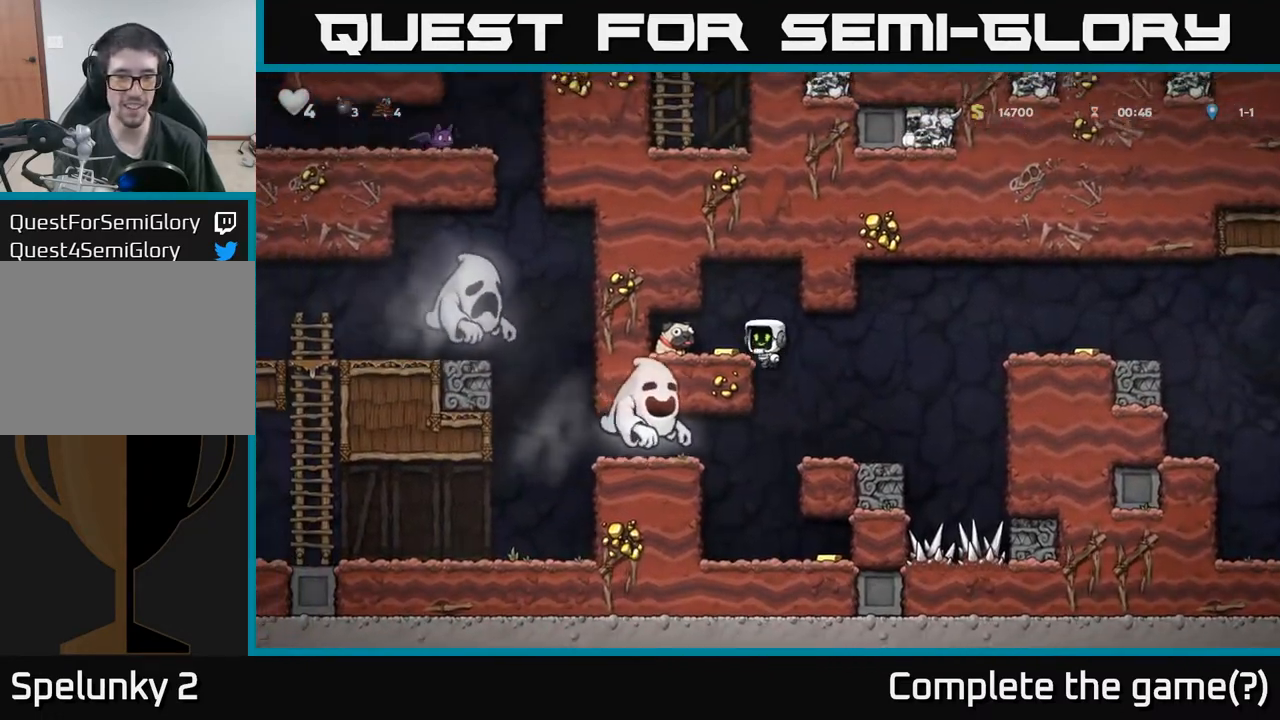
{"buttons": [], "left_stick": "center", "events": [[83, "DPAD_LEFT", "up"]]}
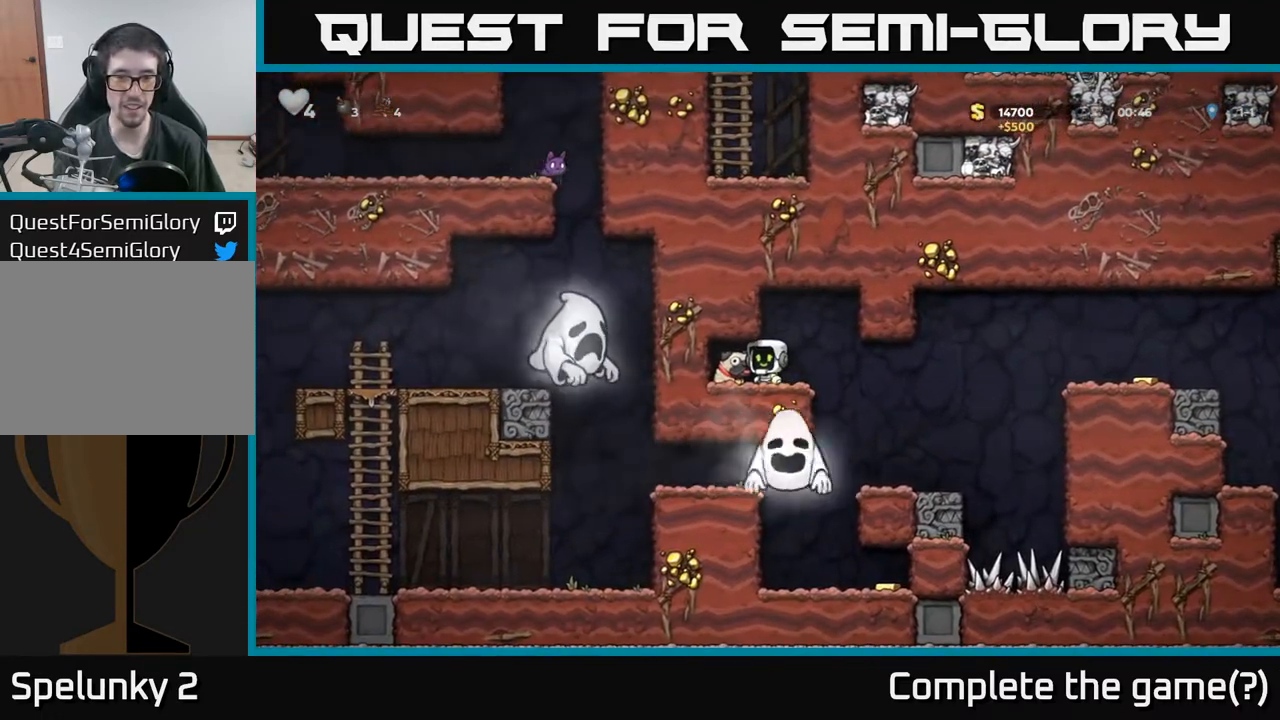
{"buttons": ["DPAD_RIGHT"], "left_stick": "center", "events": [[83, "DPAD_LEFT", "down"], [150, "DPAD_DOWN", "down"], [150, "DPAD_LEFT", "up"], [200, "X", "down"], [283, "X", "up"], [300, "DPAD_DOWN", "up"], [467, "DPAD_RIGHT", "down"]]}
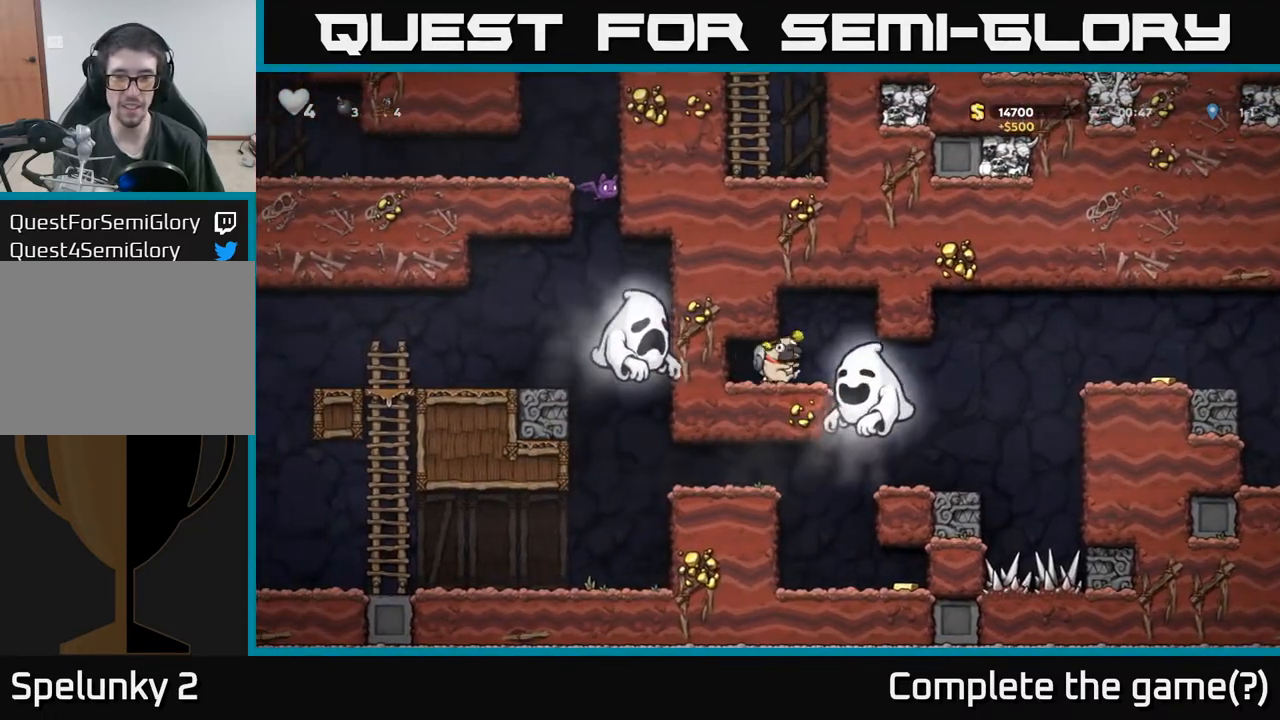
{"buttons": [], "left_stick": "center", "events": [[33, "DPAD_RIGHT", "up"]]}
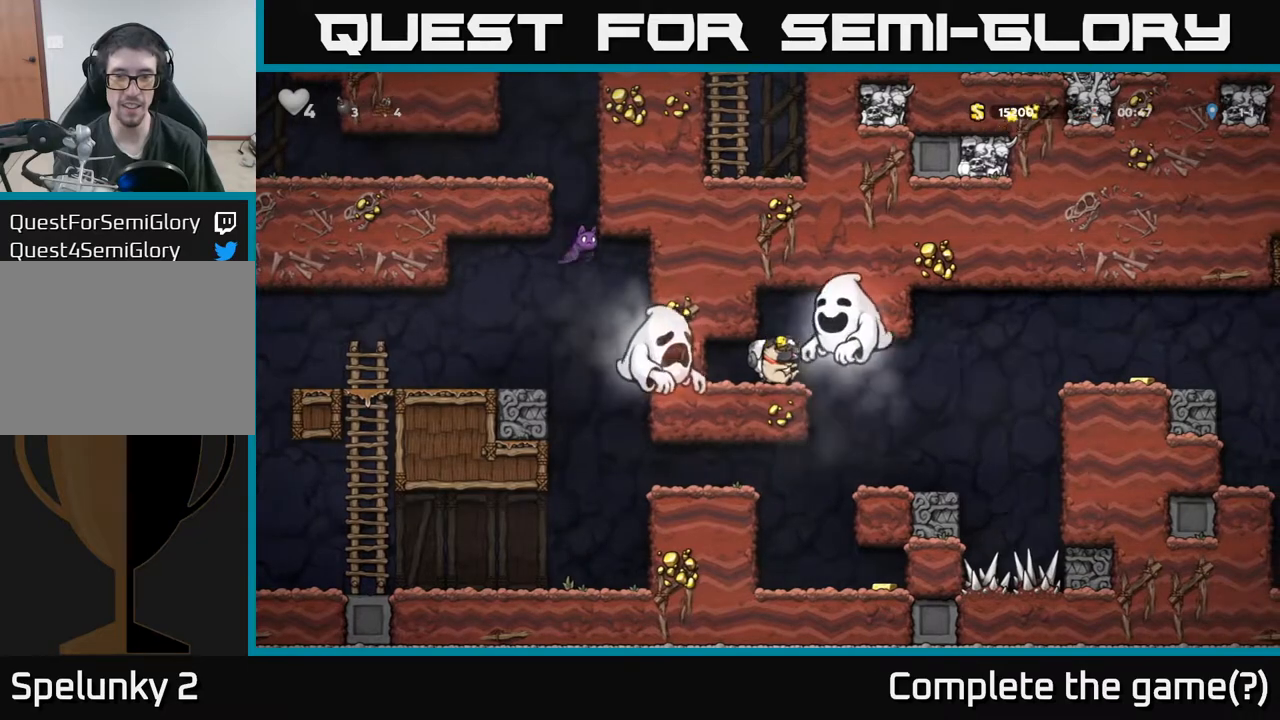
{"buttons": [], "left_stick": "center", "events": [[17, "DPAD_RIGHT", "down"], [67, "DPAD_RIGHT", "up"], [283, "DPAD_RIGHT", "down"], [467, "DPAD_RIGHT", "up"]]}
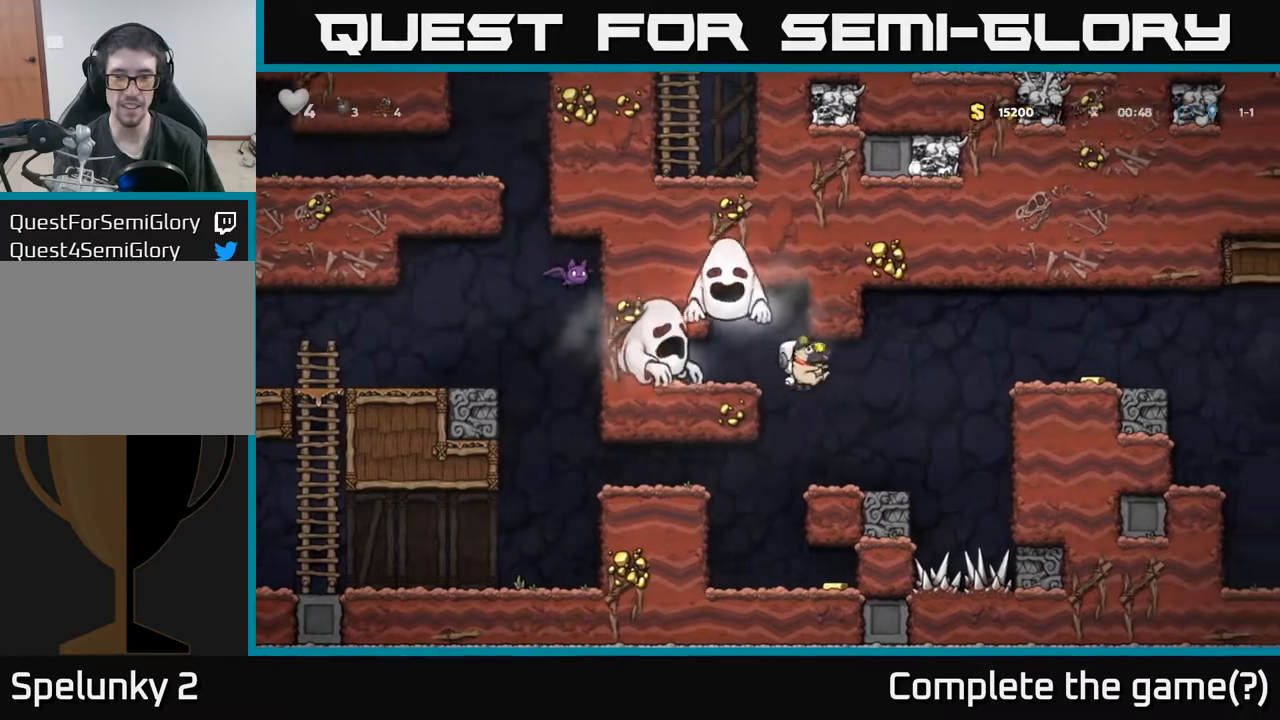
{"buttons": ["A", "DPAD_RIGHT"], "left_stick": "center", "events": [[233, "DPAD_RIGHT", "down"], [383, "A", "down"]]}
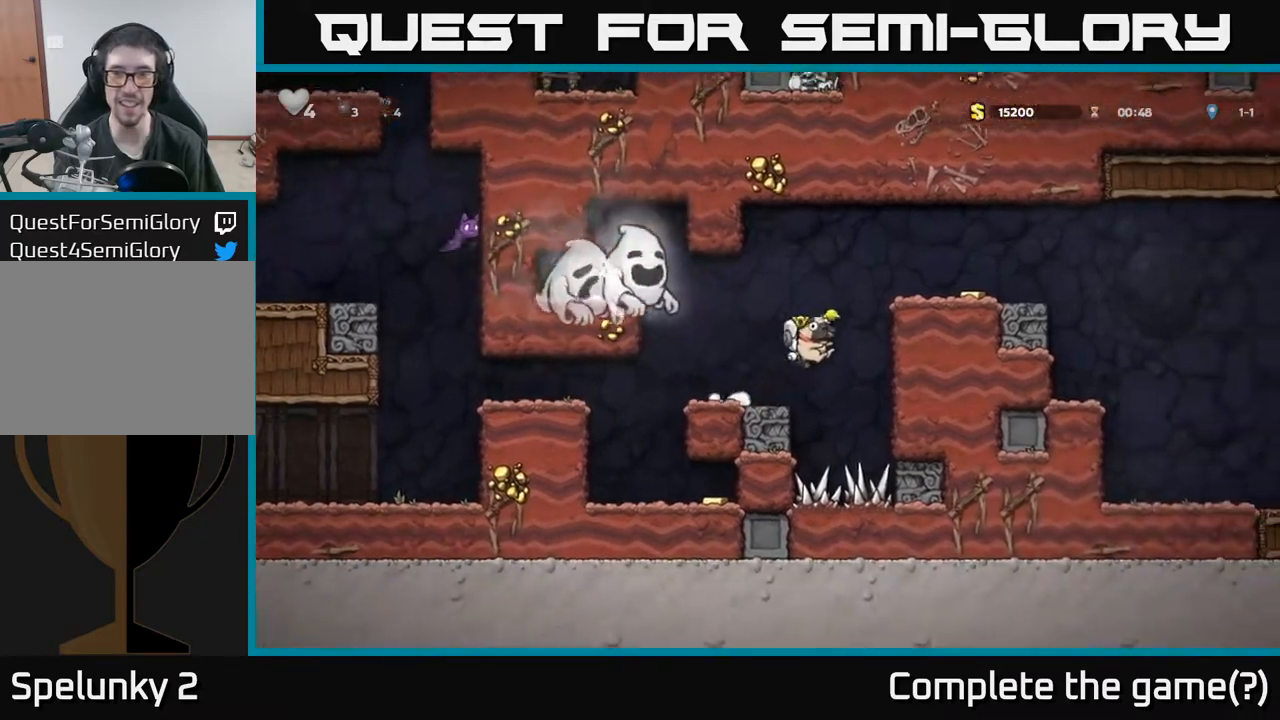
{"buttons": [], "left_stick": "center", "events": [[83, "A", "up"], [250, "A", "down"], [350, "A", "up"], [483, "DPAD_RIGHT", "up"]]}
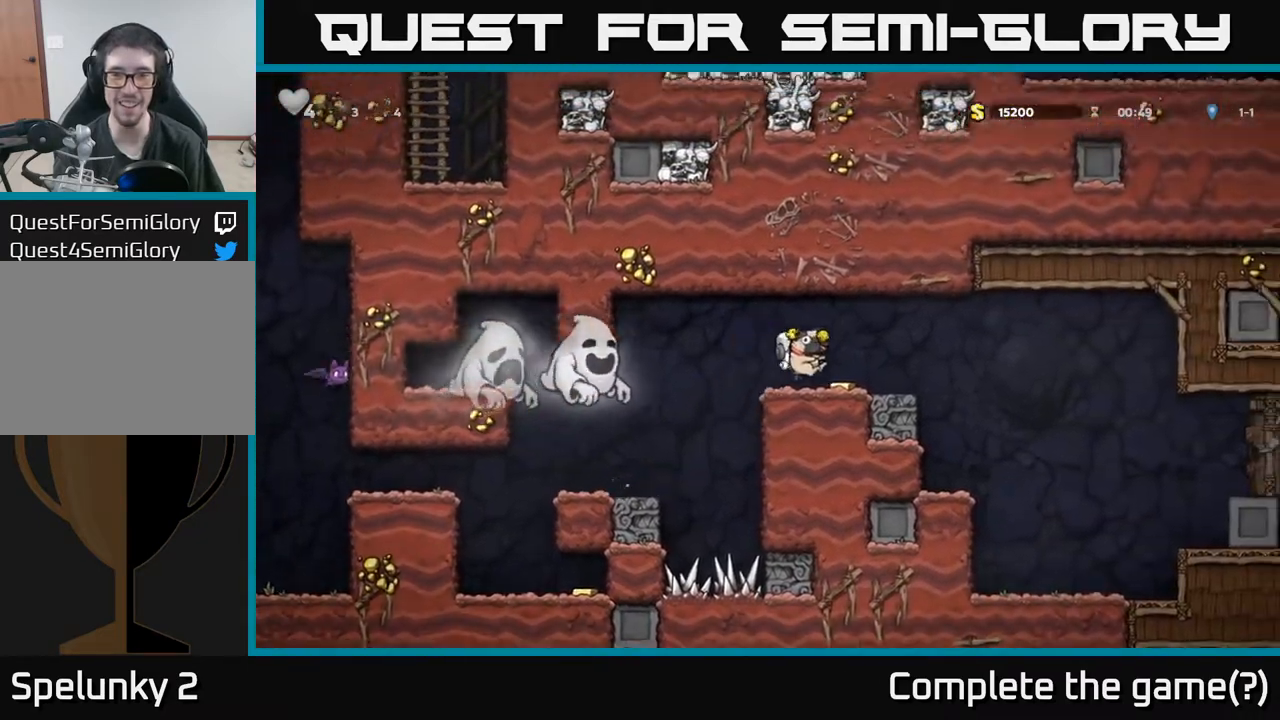
{"buttons": ["DPAD_RIGHT"], "left_stick": "center", "events": [[117, "DPAD_RIGHT", "down"], [317, "A", "down"], [417, "A", "up"]]}
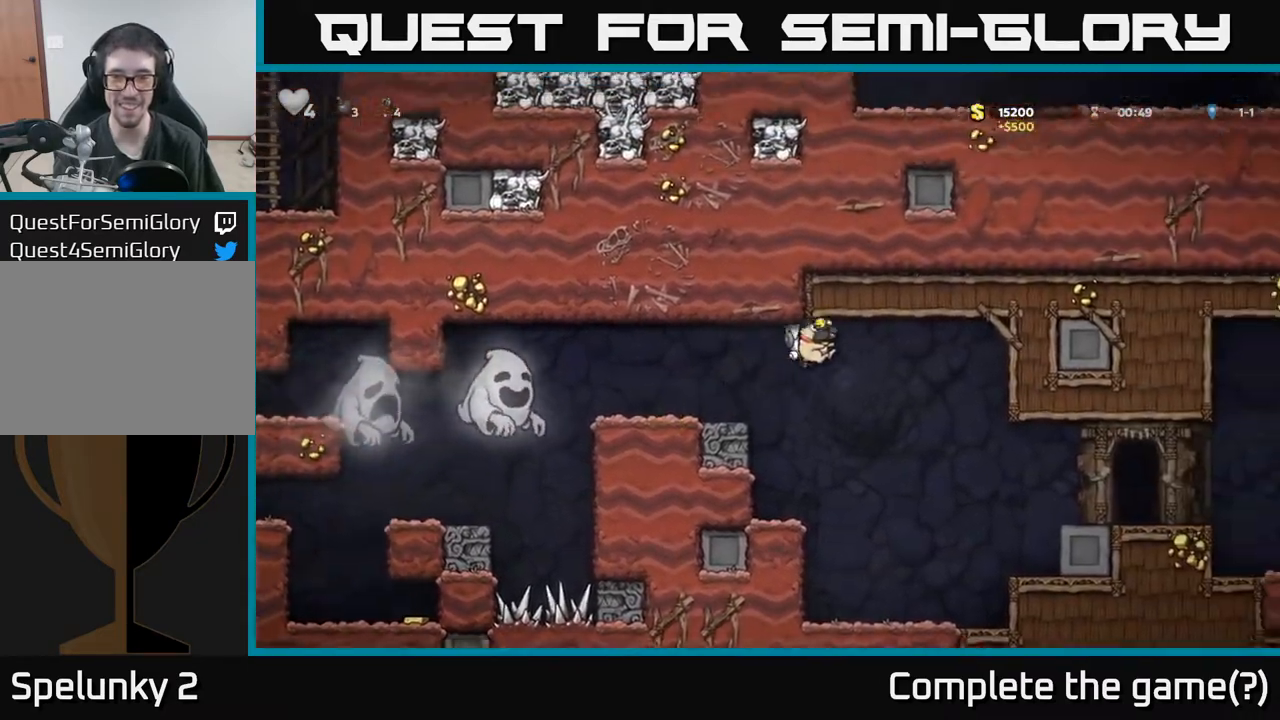
{"buttons": ["DPAD_RIGHT"], "left_stick": "center", "events": []}
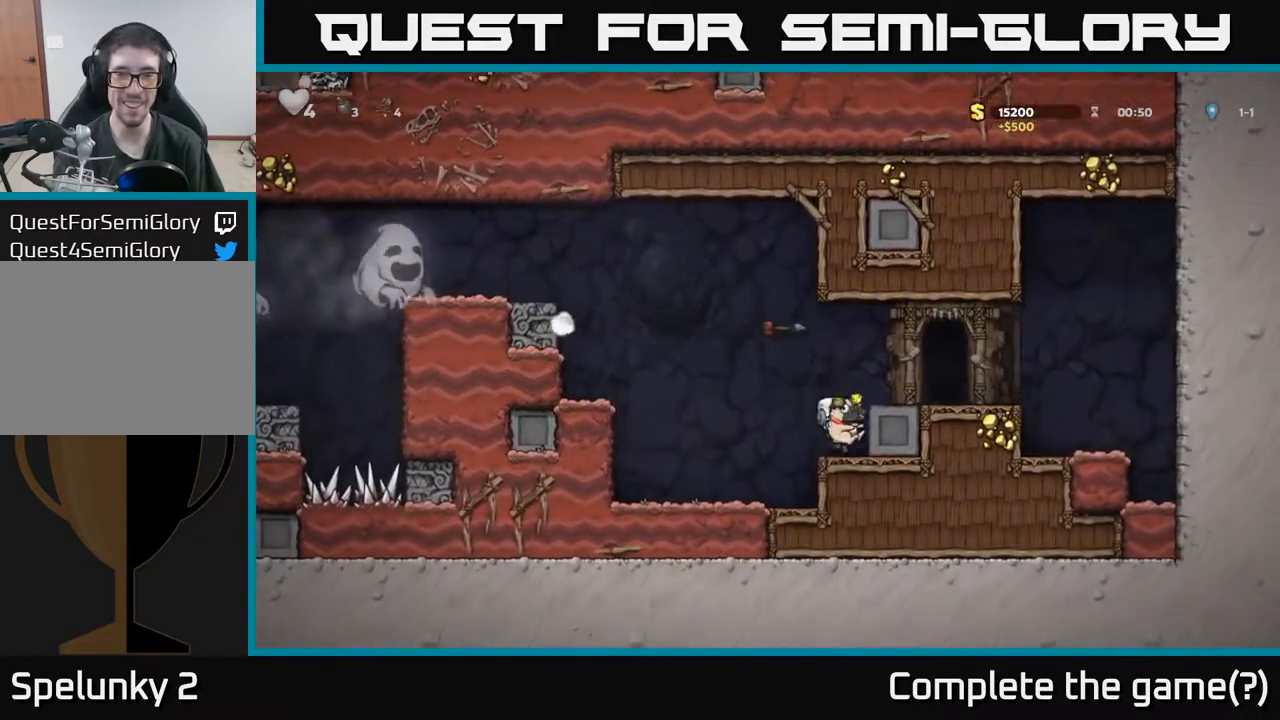
{"buttons": ["A", "DPAD_RIGHT"], "left_stick": "center", "events": [[117, "DPAD_RIGHT", "up"], [417, "A", "down"], [433, "DPAD_RIGHT", "down"]]}
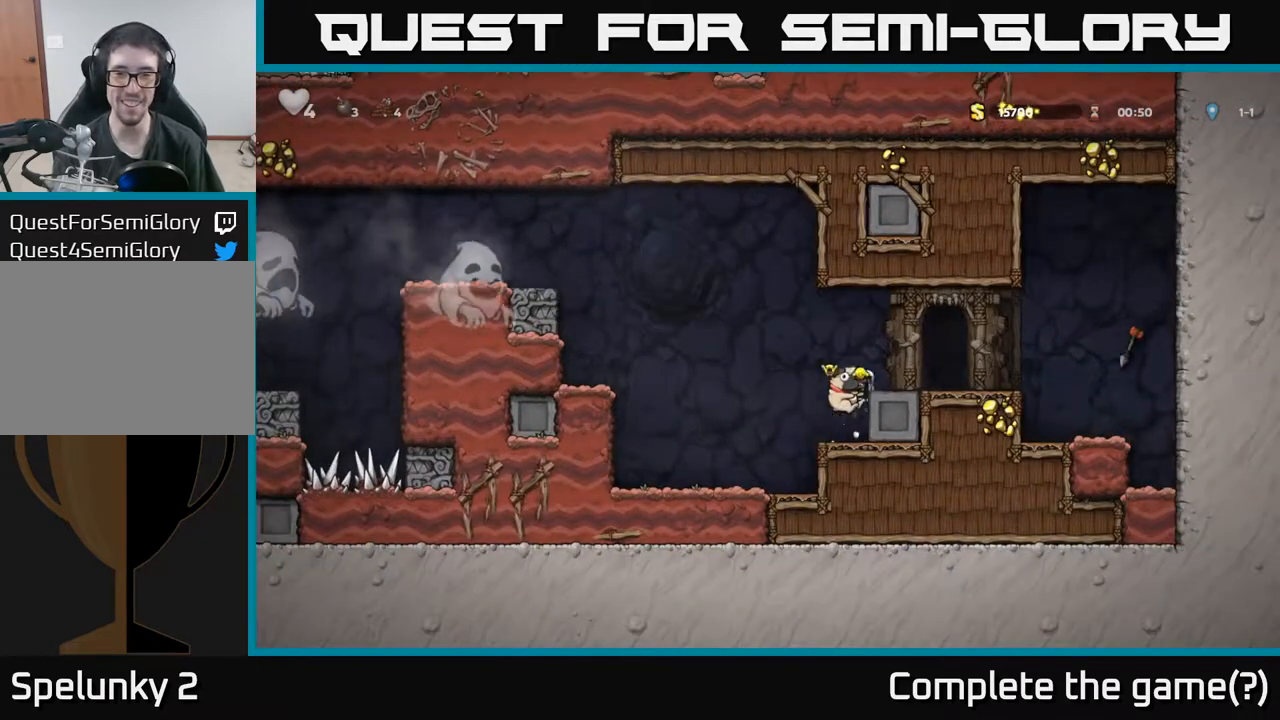
{"buttons": ["DPAD_RIGHT"], "left_stick": "center", "events": [[50, "A", "up"], [267, "DPAD_RIGHT", "up"], [367, "DPAD_RIGHT", "down"]]}
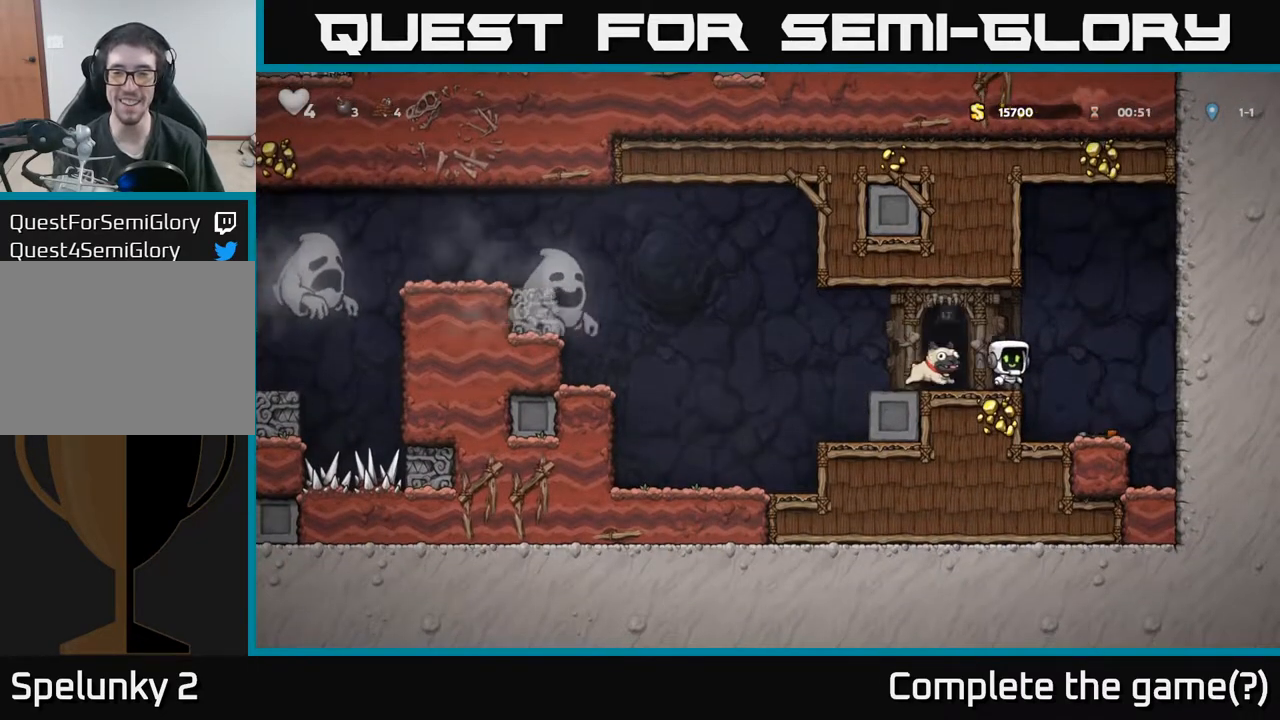
{"buttons": ["X", "DPAD_DOWN"], "left_stick": "center", "events": [[150, "DPAD_RIGHT", "up"], [350, "DPAD_DOWN", "down"], [467, "X", "down"]]}
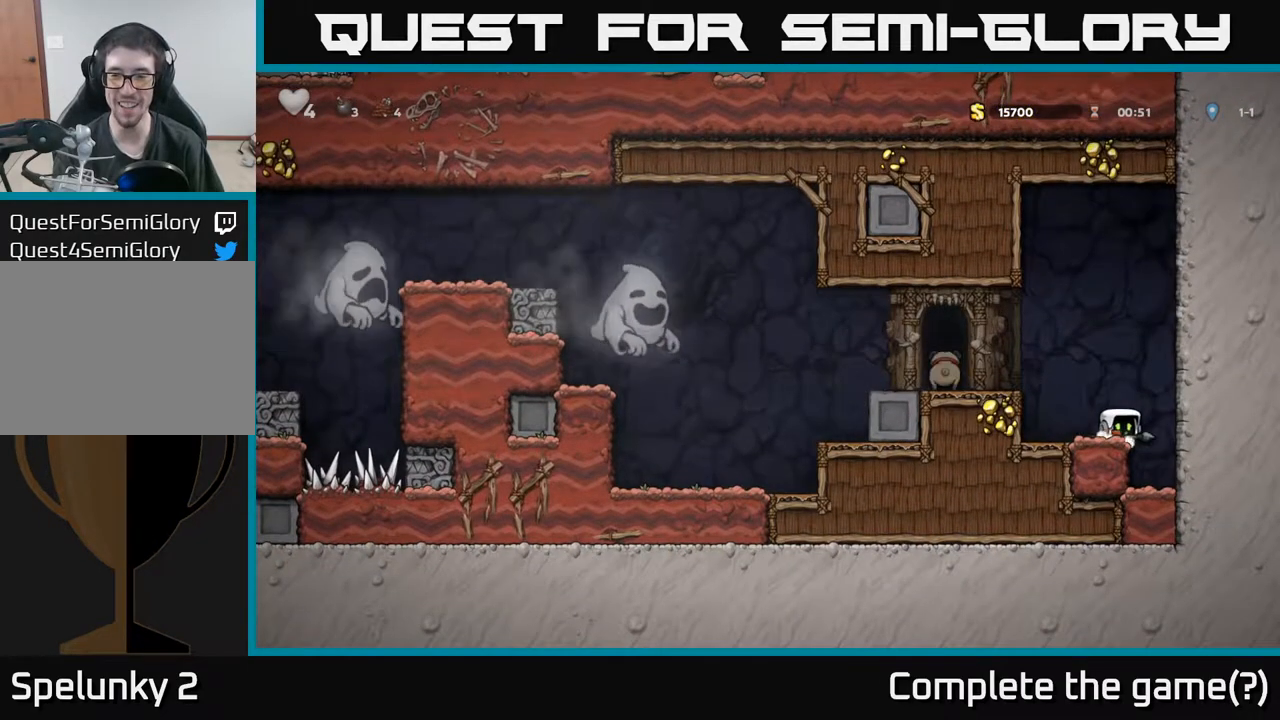
{"buttons": [], "left_stick": "center", "events": [[50, "X", "up"], [83, "DPAD_DOWN", "up"], [100, "DPAD_LEFT", "down"], [167, "A", "down"], [333, "A", "up"], [417, "DPAD_LEFT", "up"]]}
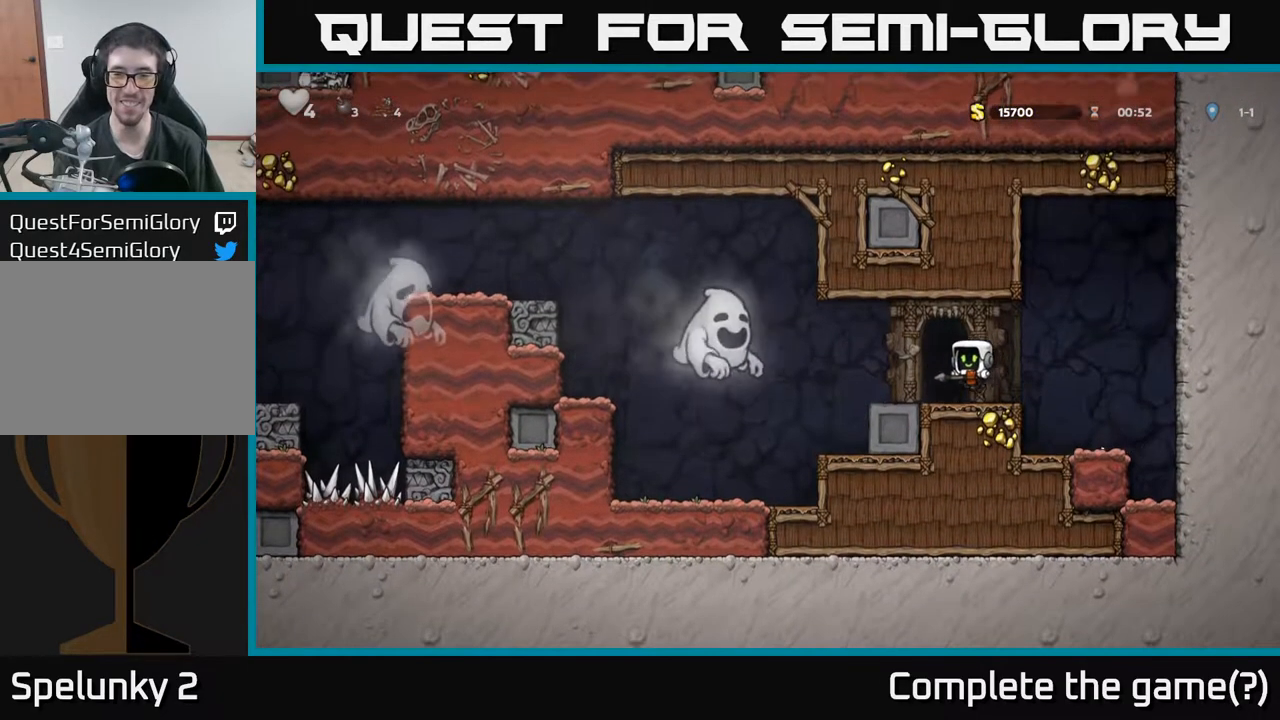
{"buttons": [], "left_stick": "center", "events": []}
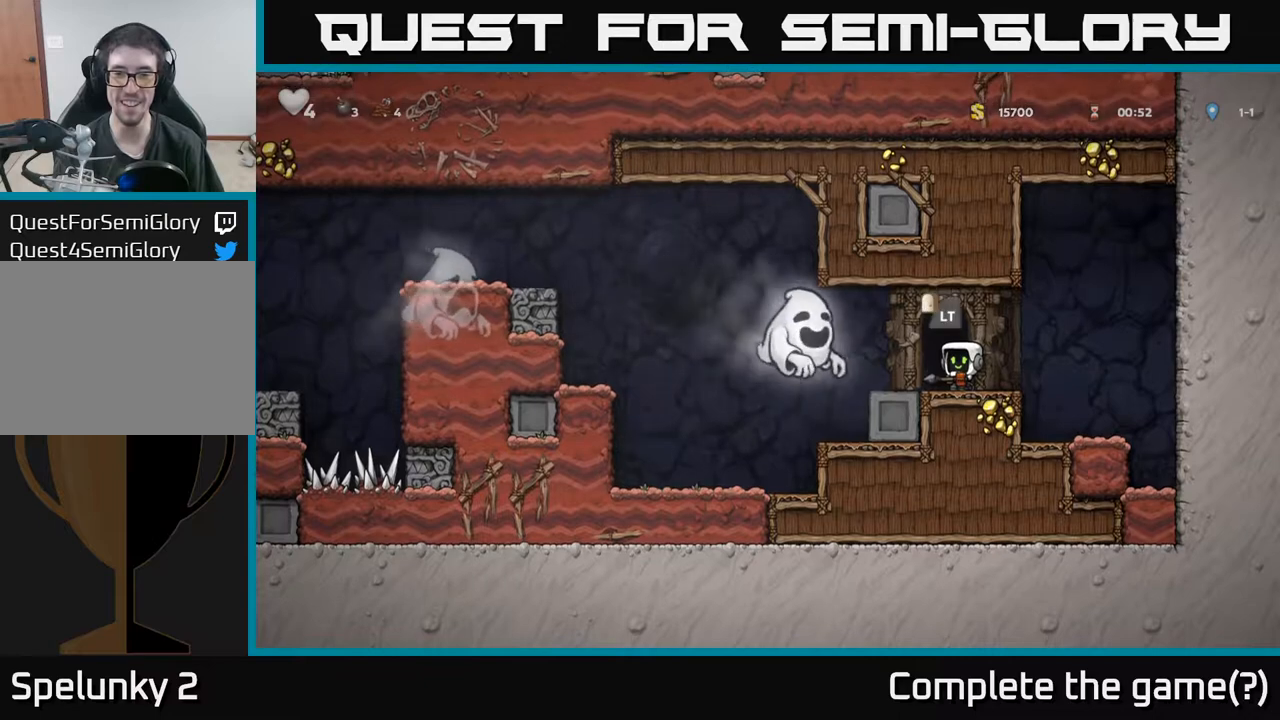
{"buttons": [], "left_stick": "center", "events": []}
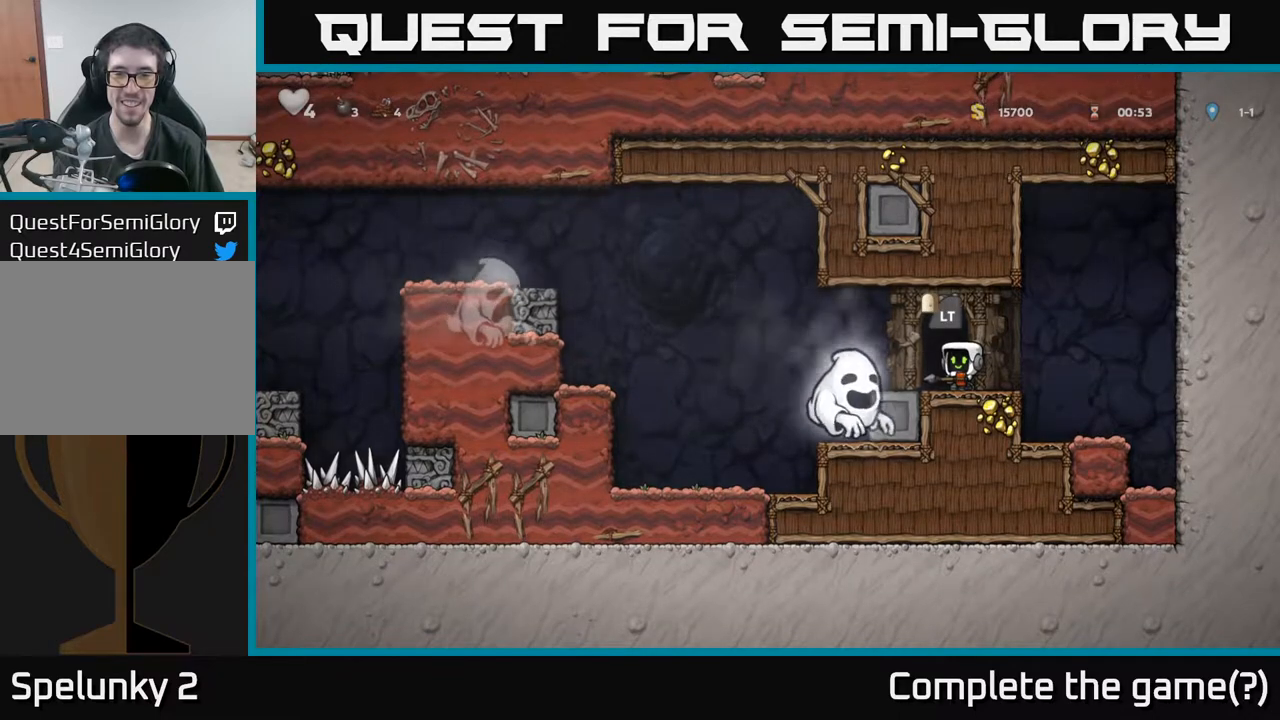
{"buttons": [], "left_stick": "center", "events": [[83, "DPAD_LEFT", "down"], [117, "DPAD_LEFT", "up"]]}
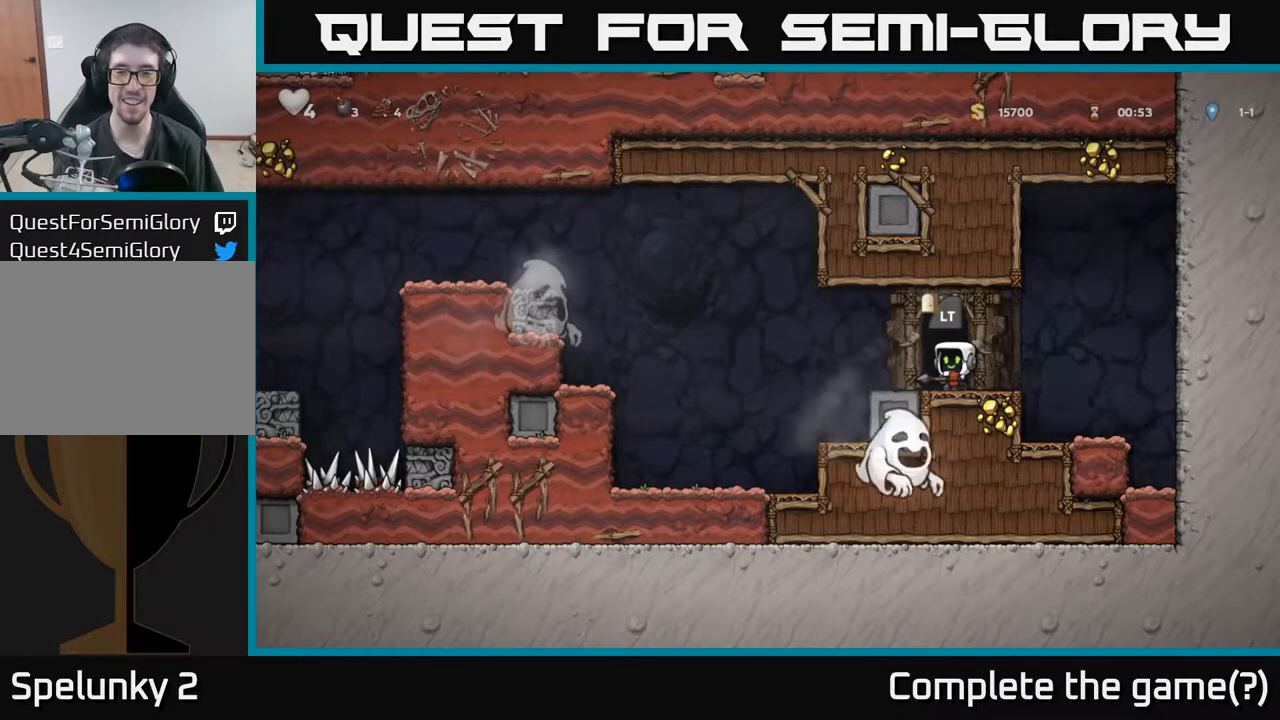
{"buttons": [], "left_stick": "center", "events": []}
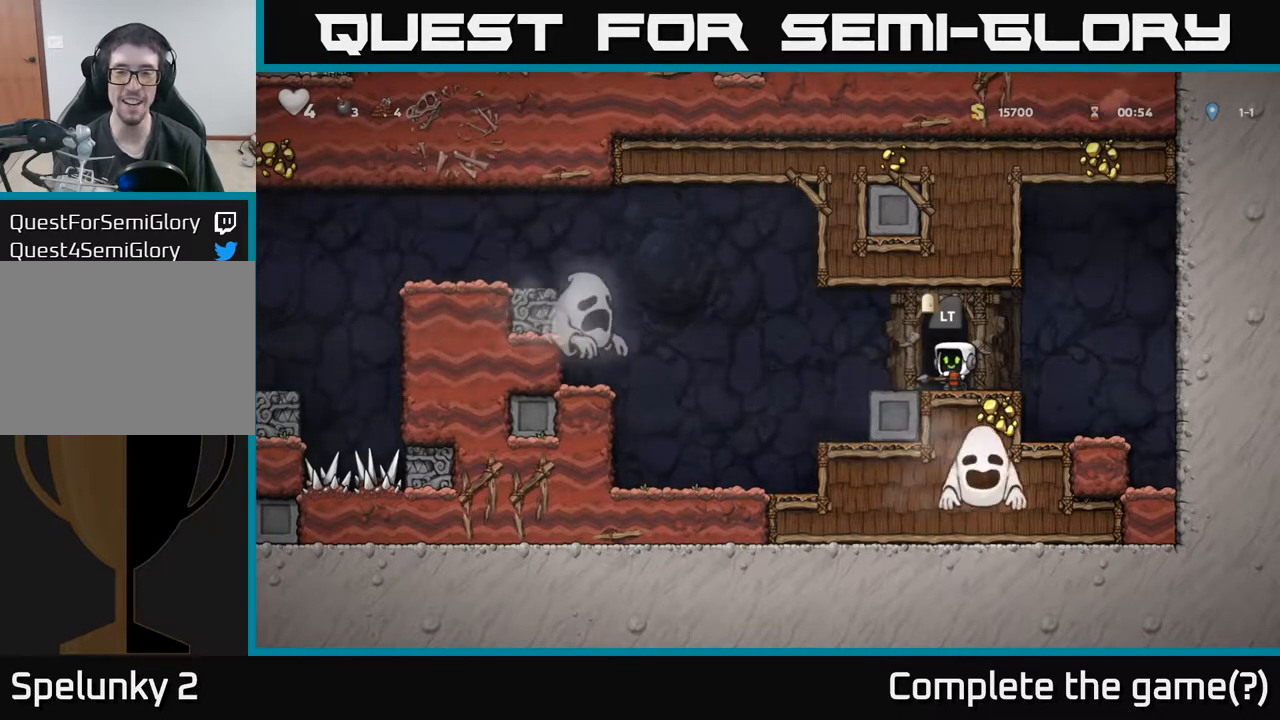
{"buttons": [], "left_stick": "center", "events": []}
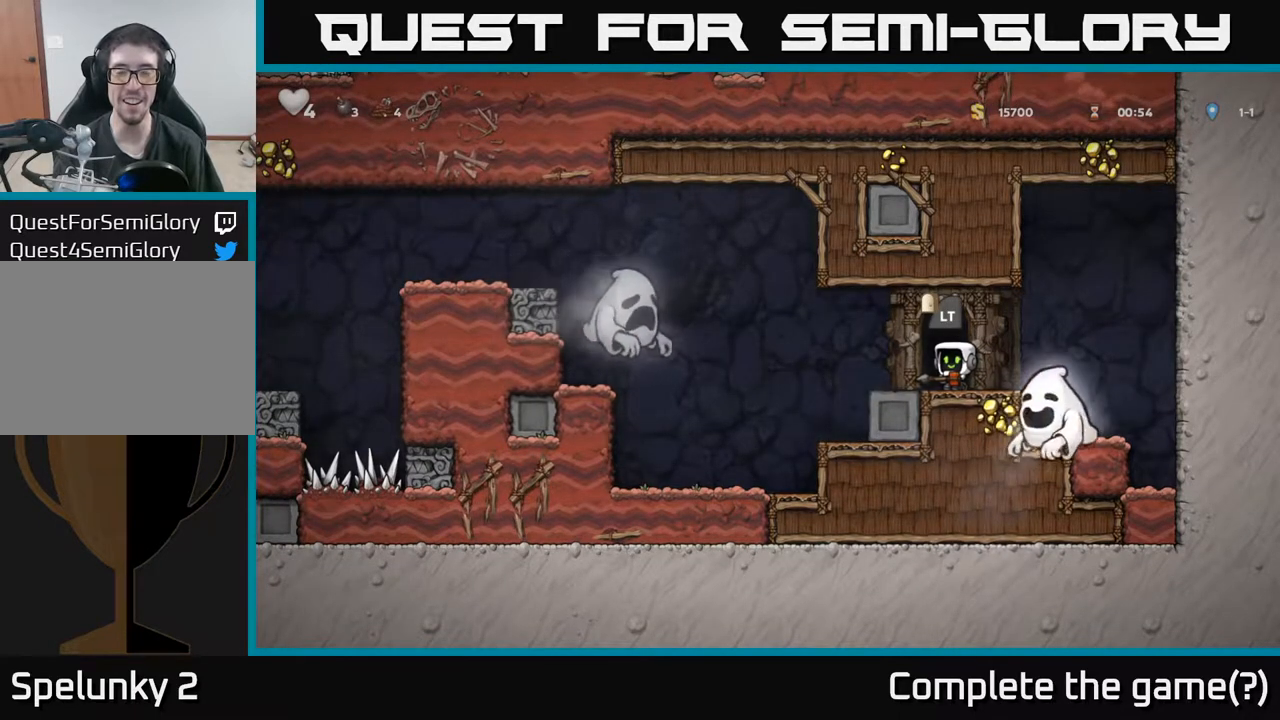
{"buttons": [], "left_stick": "center", "events": []}
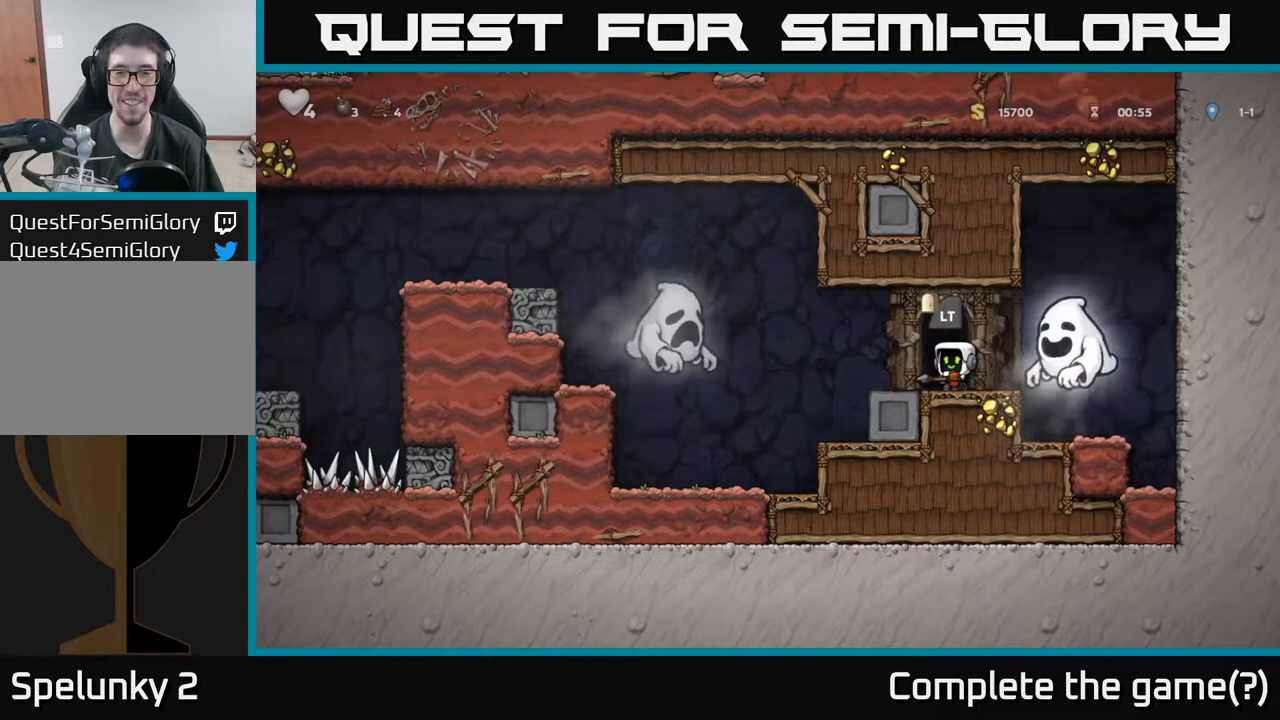
{"buttons": [], "left_stick": "center", "events": []}
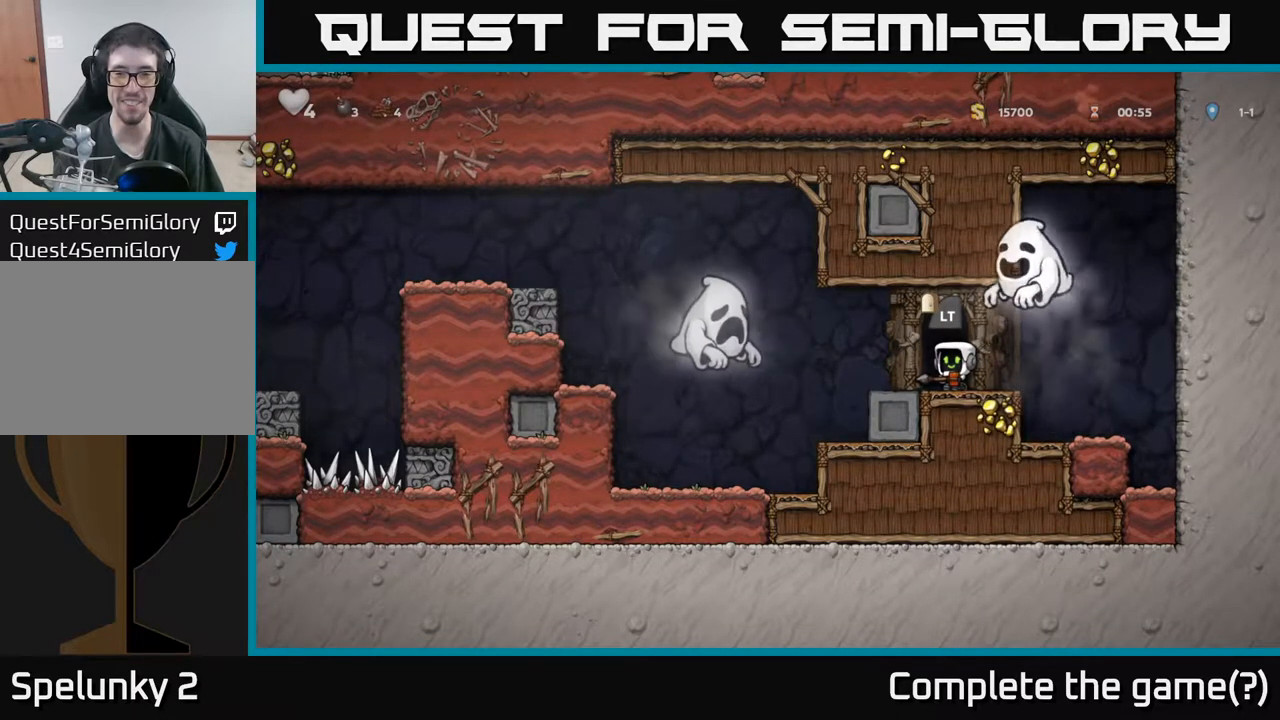
{"buttons": [], "left_stick": "center", "events": []}
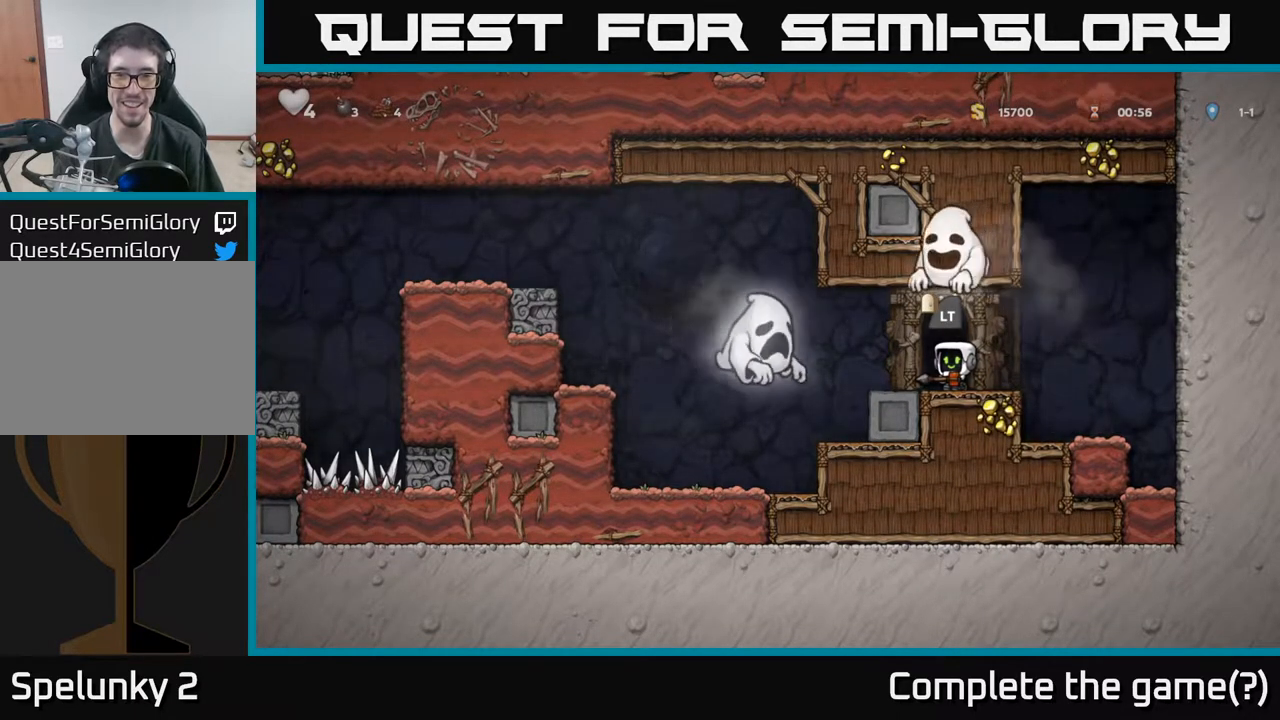
{"buttons": [], "left_stick": "center", "events": []}
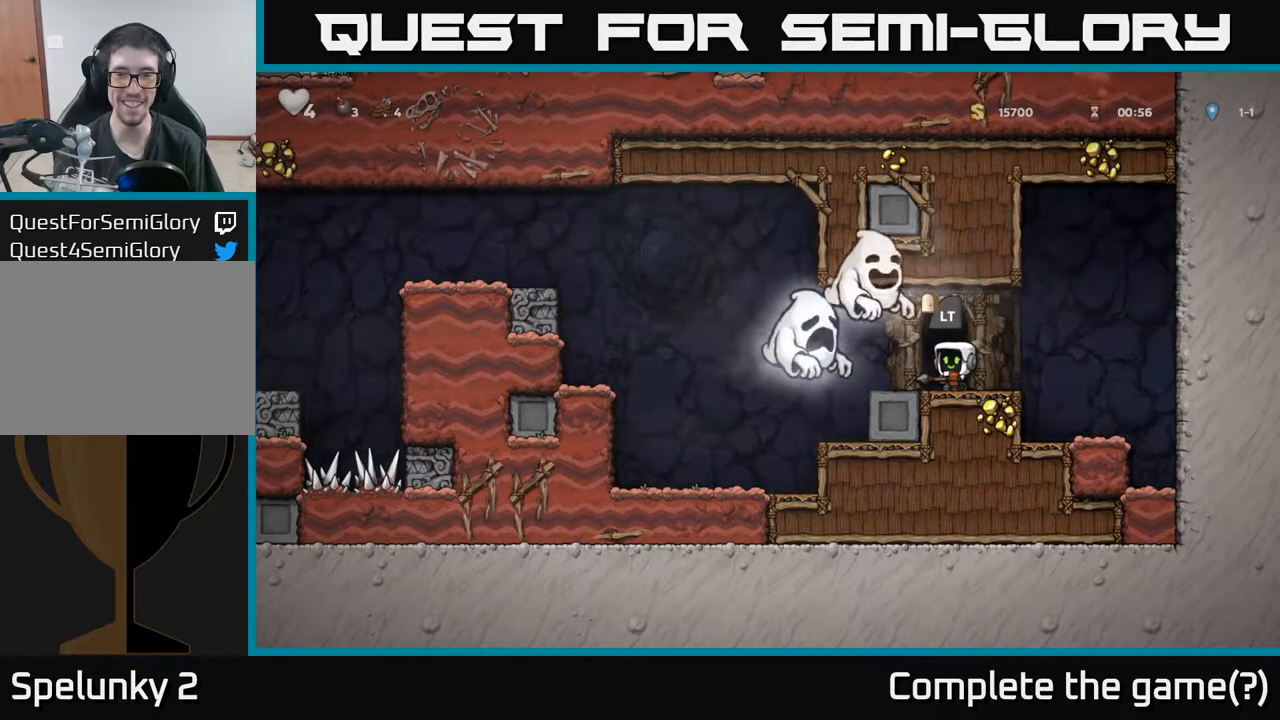
{"buttons": [], "left_stick": "center", "events": []}
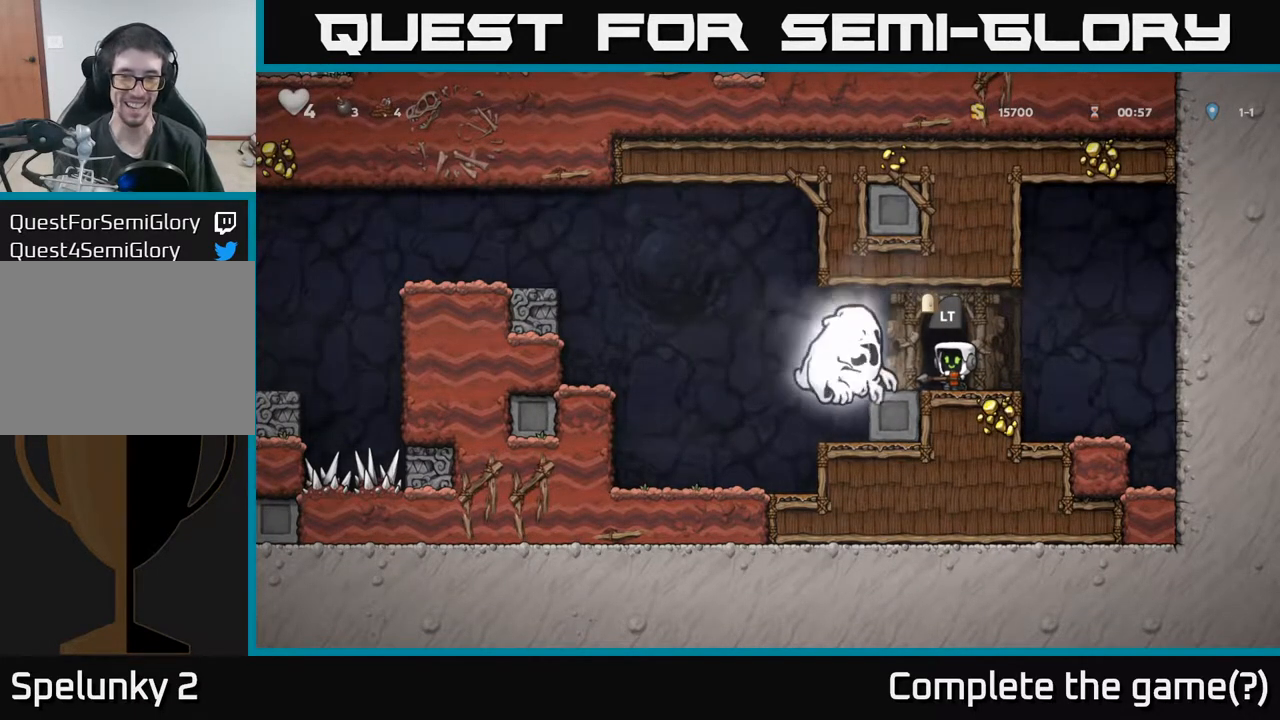
{"buttons": [], "left_stick": "center", "events": [[317, "L2", "down"], [433, "L2", "up"]]}